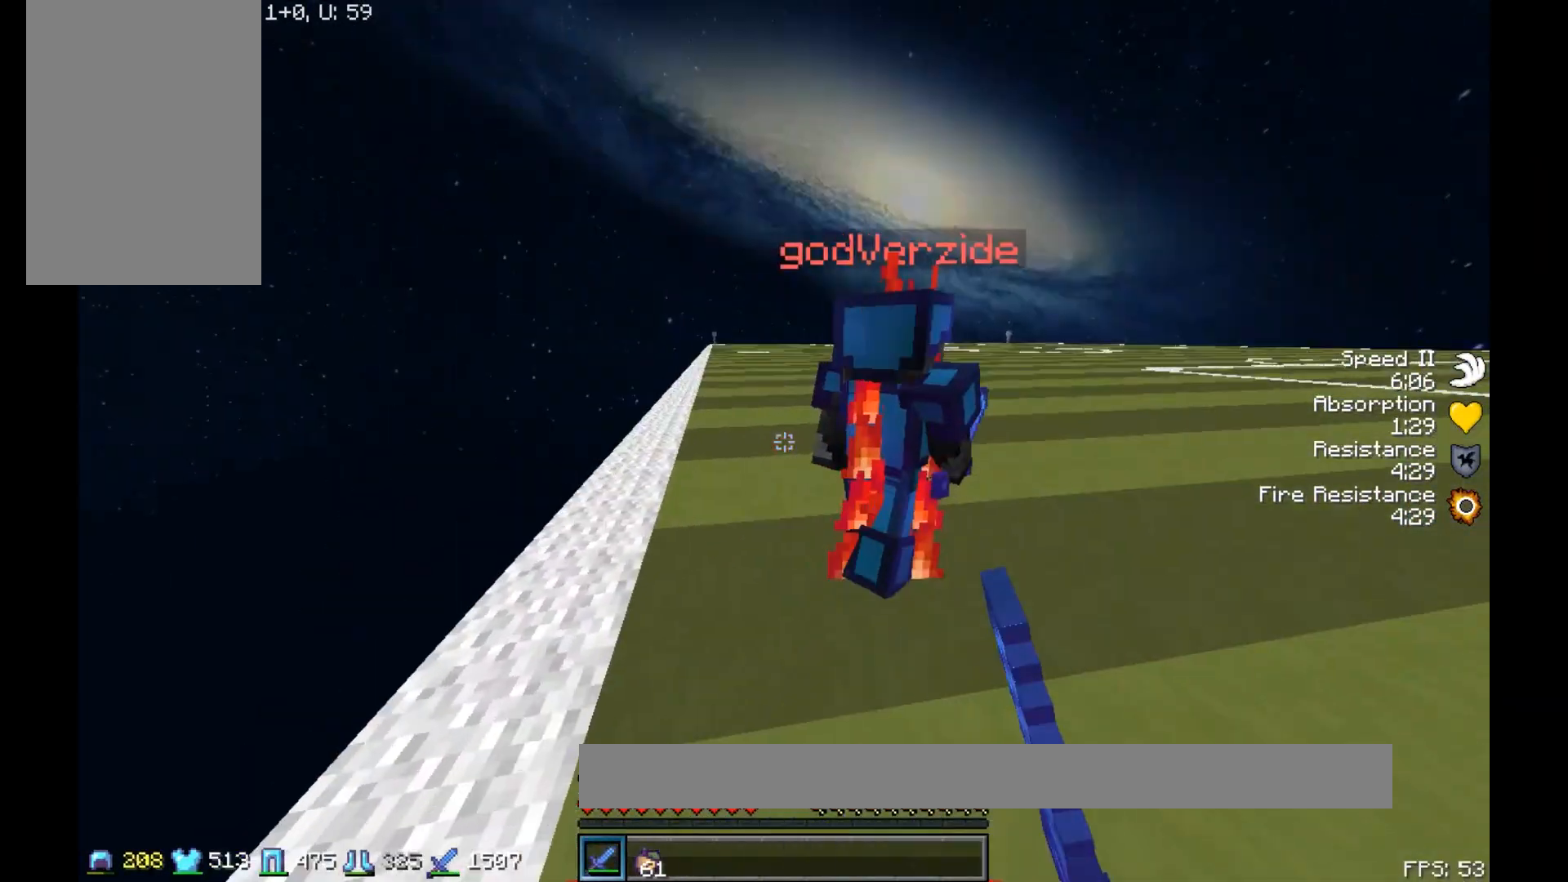
Gameplay with keyboard and mouse; each line is a JSON object with the keys and mouse buttons held at the frame after it. "events" lists presses ("down") and releases ("up") of "a", "d", "s", "space", "w", "mouse_left" and "mouse_right" between this image and that frame as [ms after this image, input, new state], when the widget could be followed in between. "mouse_left", "mouse_right" = the "left", "right" buttons of the "mouse" list. No other keys are recorded. Fast repeated clicks can show as one long hold. Mouse movement is not recorded.
{"keys": ["w"], "mouse": [], "events": [[100, "mouse_left", "up"], [150, "mouse_left", "down"], [200, "mouse_left", "up"], [200, "w", "up"], [267, "mouse_left", "down"], [267, "w", "down"], [400, "mouse_left", "up"]]}
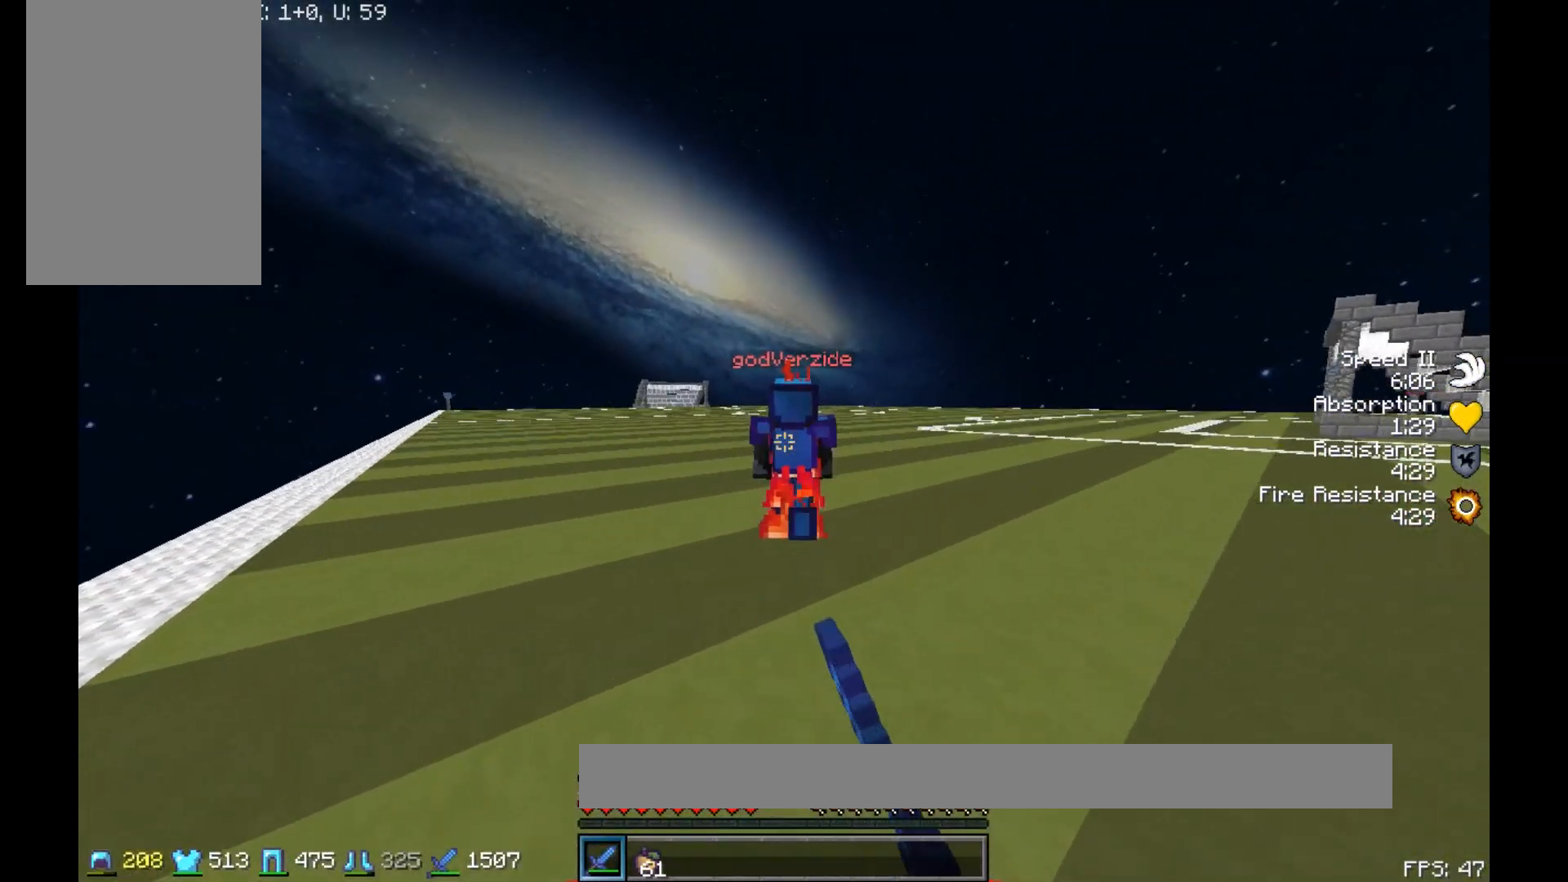
{"keys": ["w"], "mouse": [], "events": []}
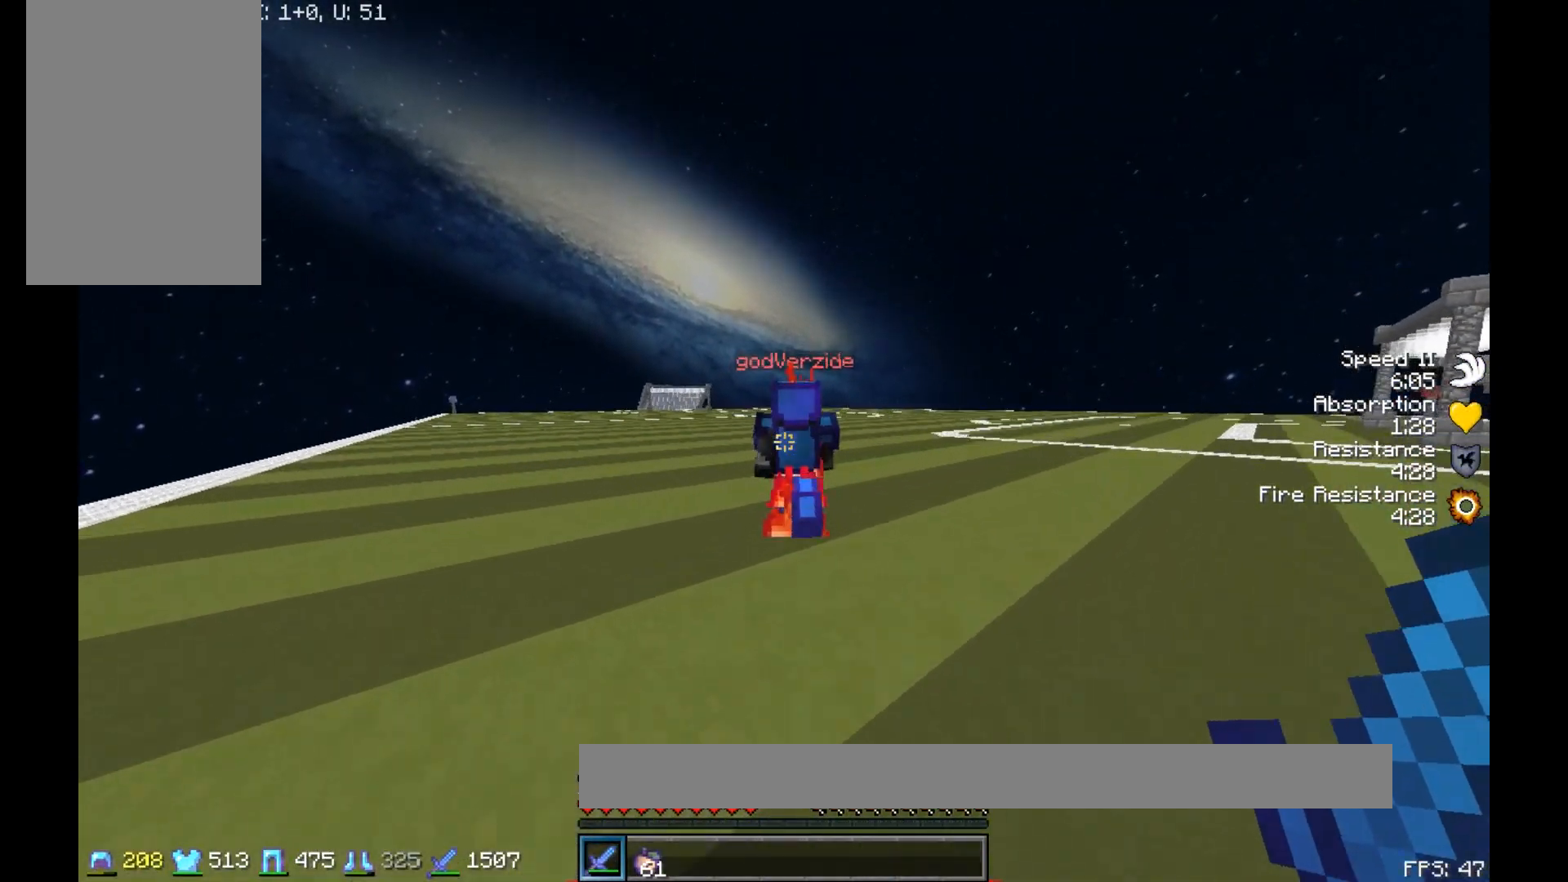
{"keys": ["w"], "mouse": [], "events": []}
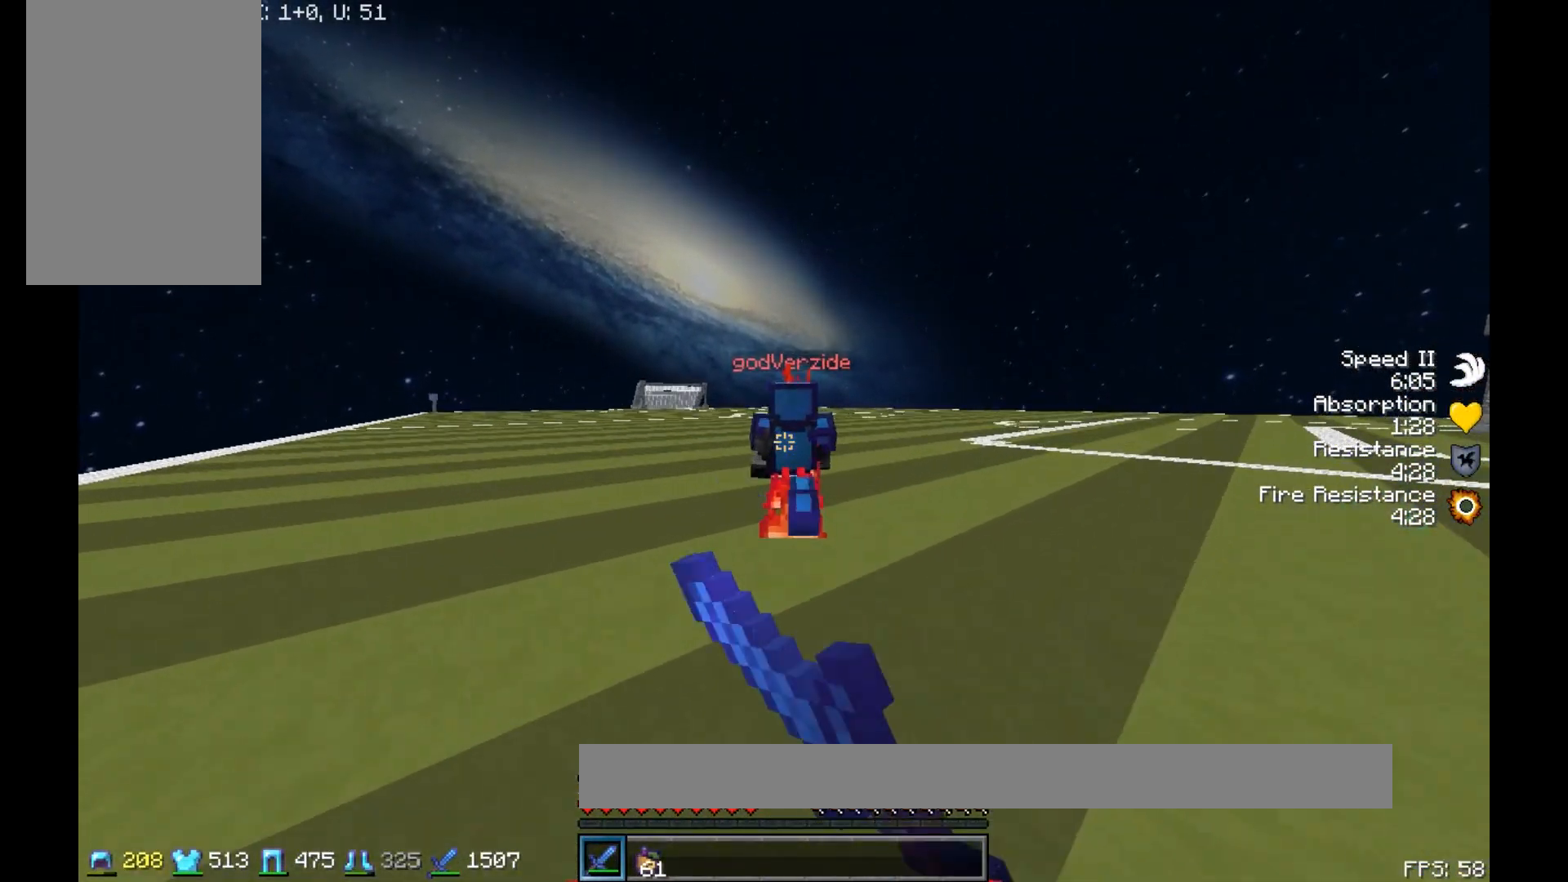
{"keys": ["w"], "mouse": [], "events": [[67, "mouse_left", "down"], [200, "mouse_left", "up"], [317, "mouse_left", "down"], [367, "mouse_left", "up"], [450, "mouse_left", "down"], [483, "mouse_left", "up"]]}
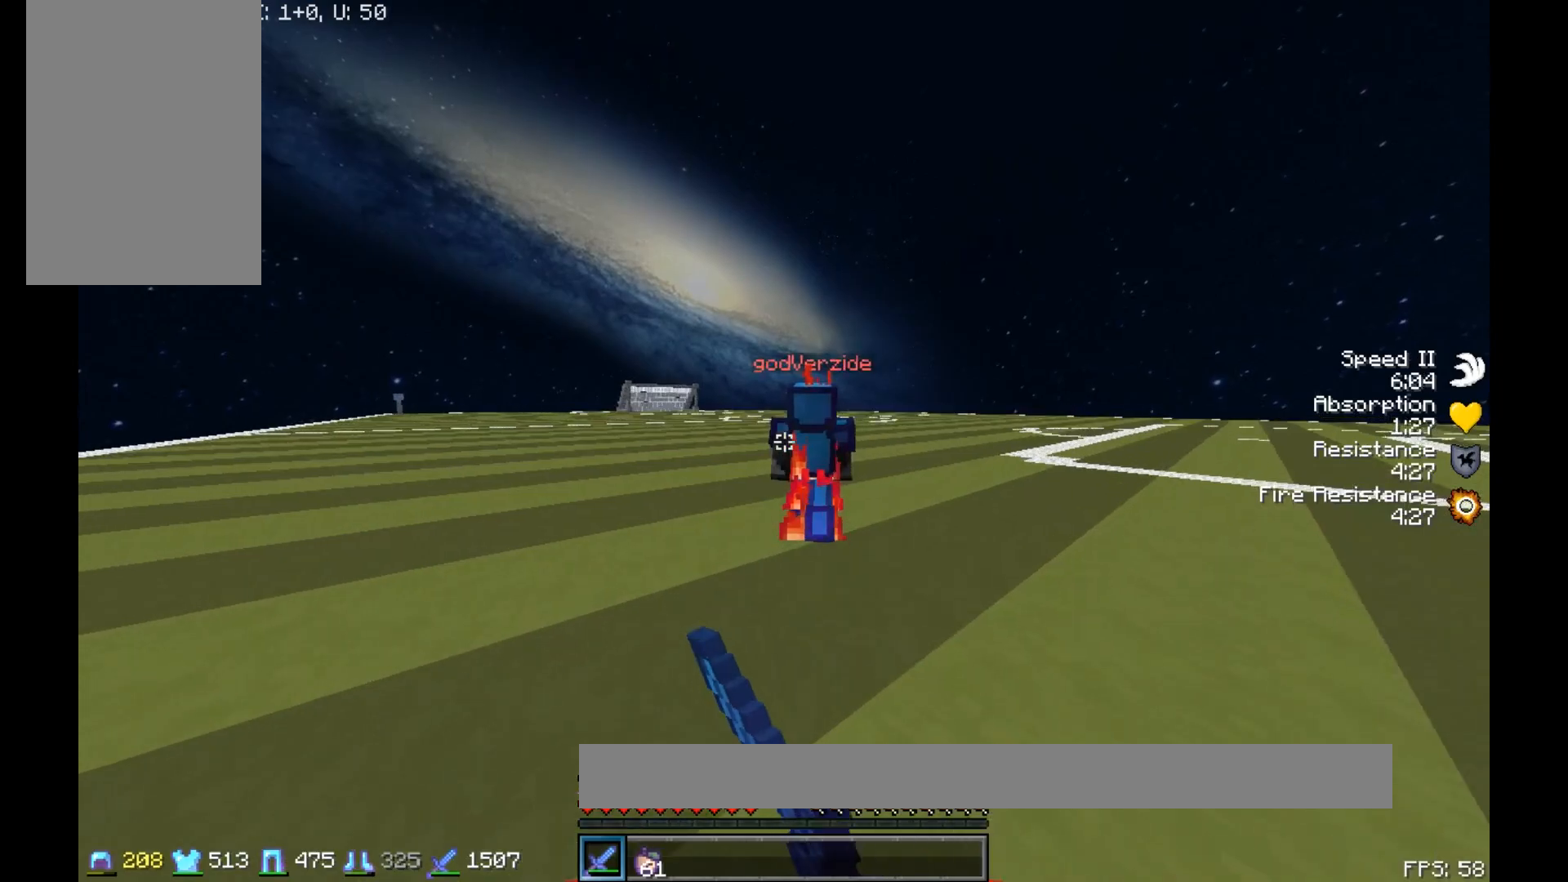
{"keys": ["w"], "mouse": ["left"], "events": [[283, "mouse_left", "down"], [333, "mouse_left", "up"], [400, "mouse_left", "down"], [450, "mouse_left", "up"], [467, "mouse_left", "down"]]}
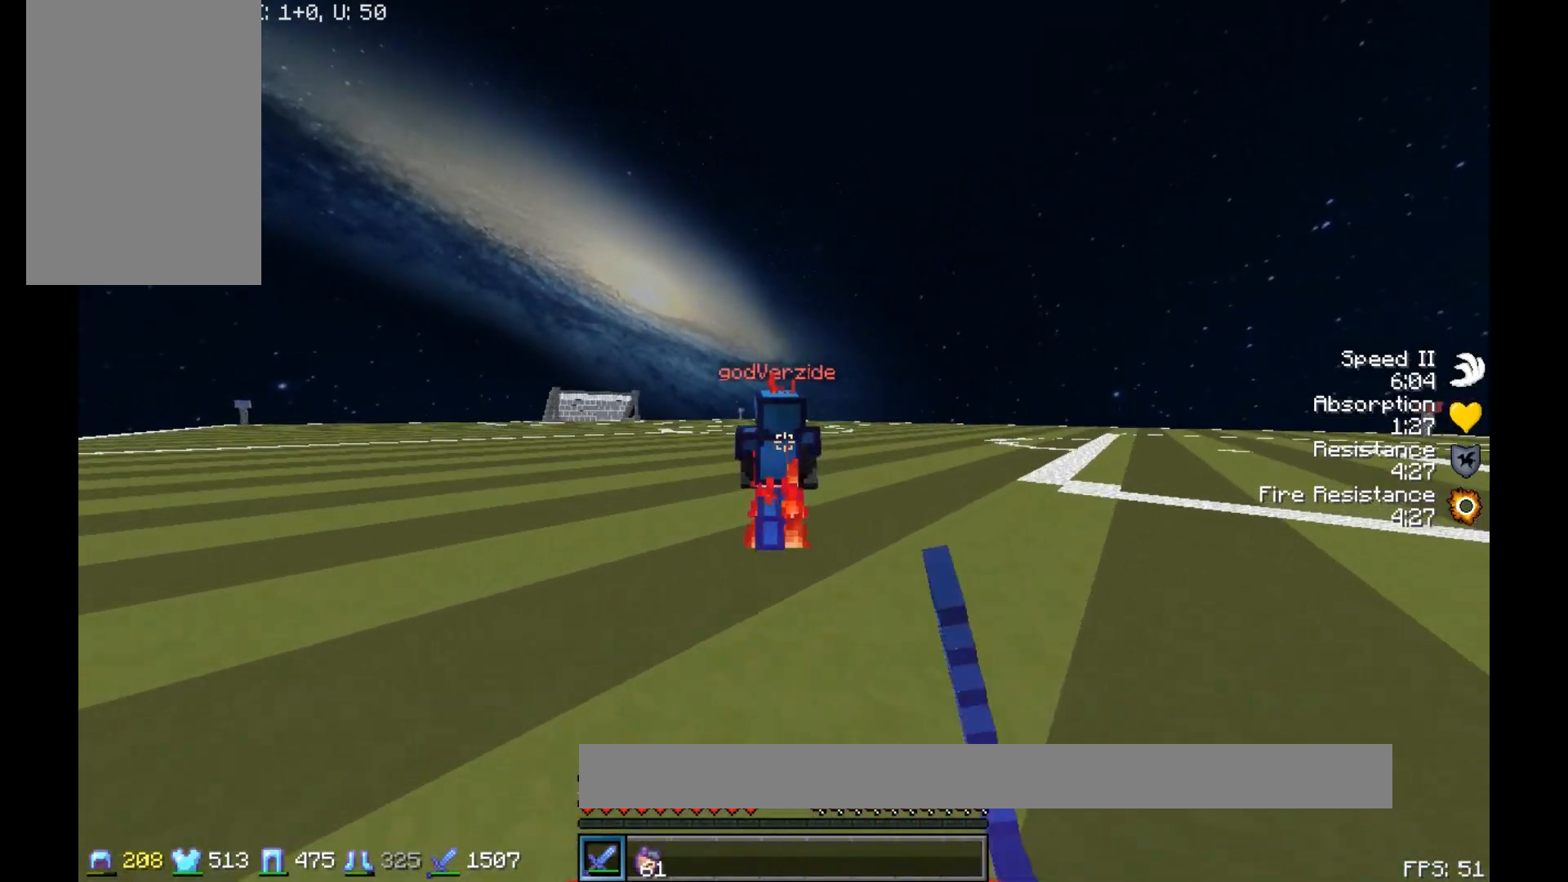
{"keys": ["w"], "mouse": ["left"], "events": [[50, "mouse_left", "up"], [100, "mouse_left", "down"], [183, "mouse_left", "up"], [283, "mouse_left", "down"], [417, "mouse_left", "up"], [433, "mouse_left", "down"]]}
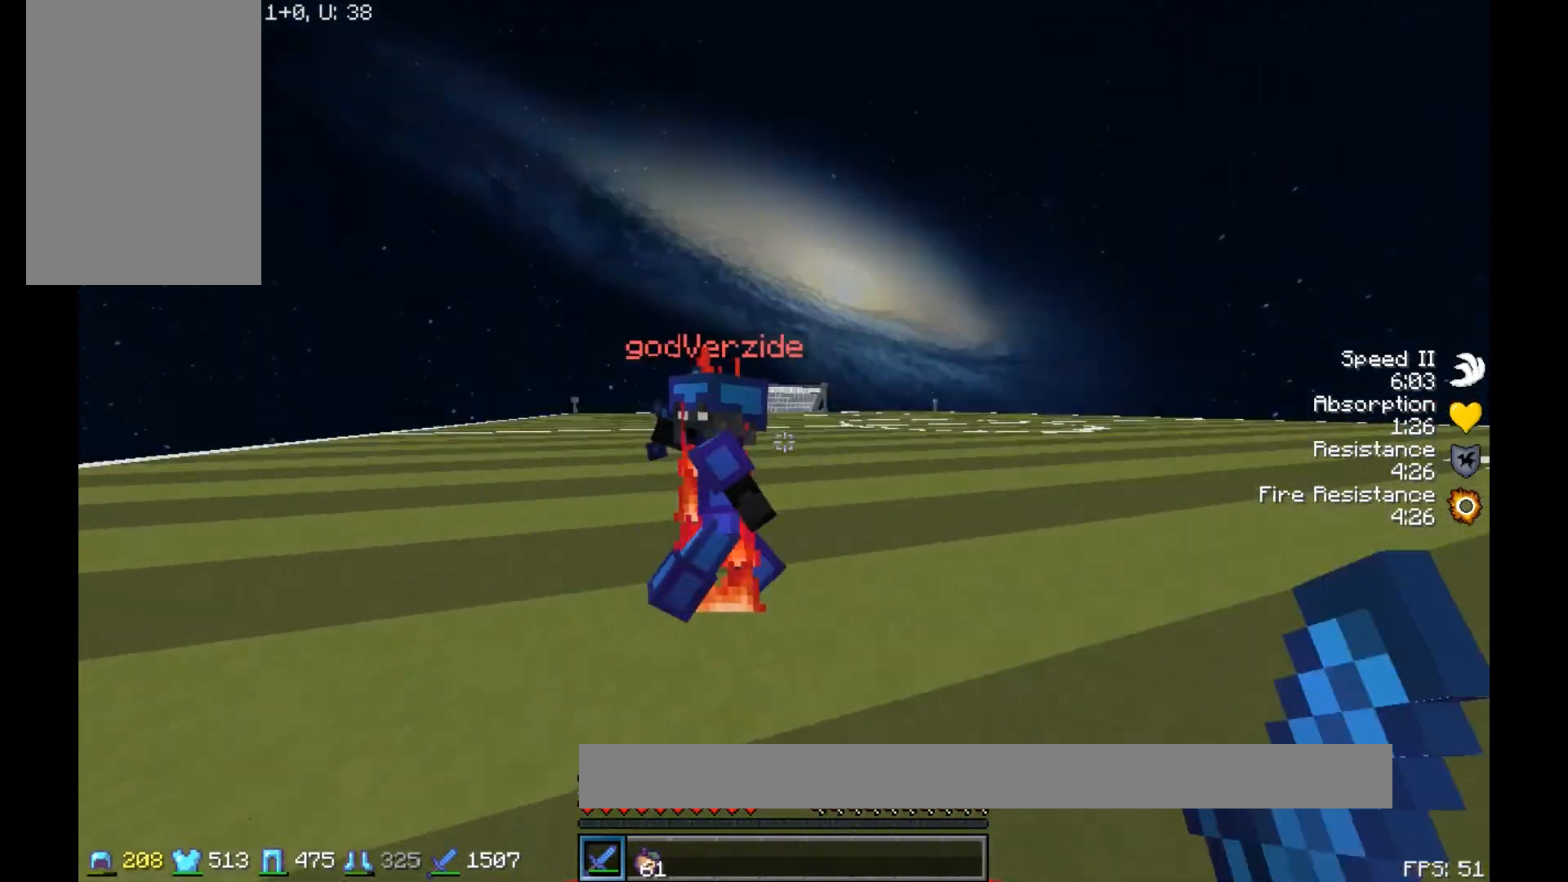
{"keys": ["a", "w"], "mouse": [], "events": [[17, "mouse_left", "up"], [50, "mouse_left", "down"], [150, "mouse_left", "up"], [217, "mouse_left", "down"], [267, "a", "down"], [483, "mouse_left", "up"]]}
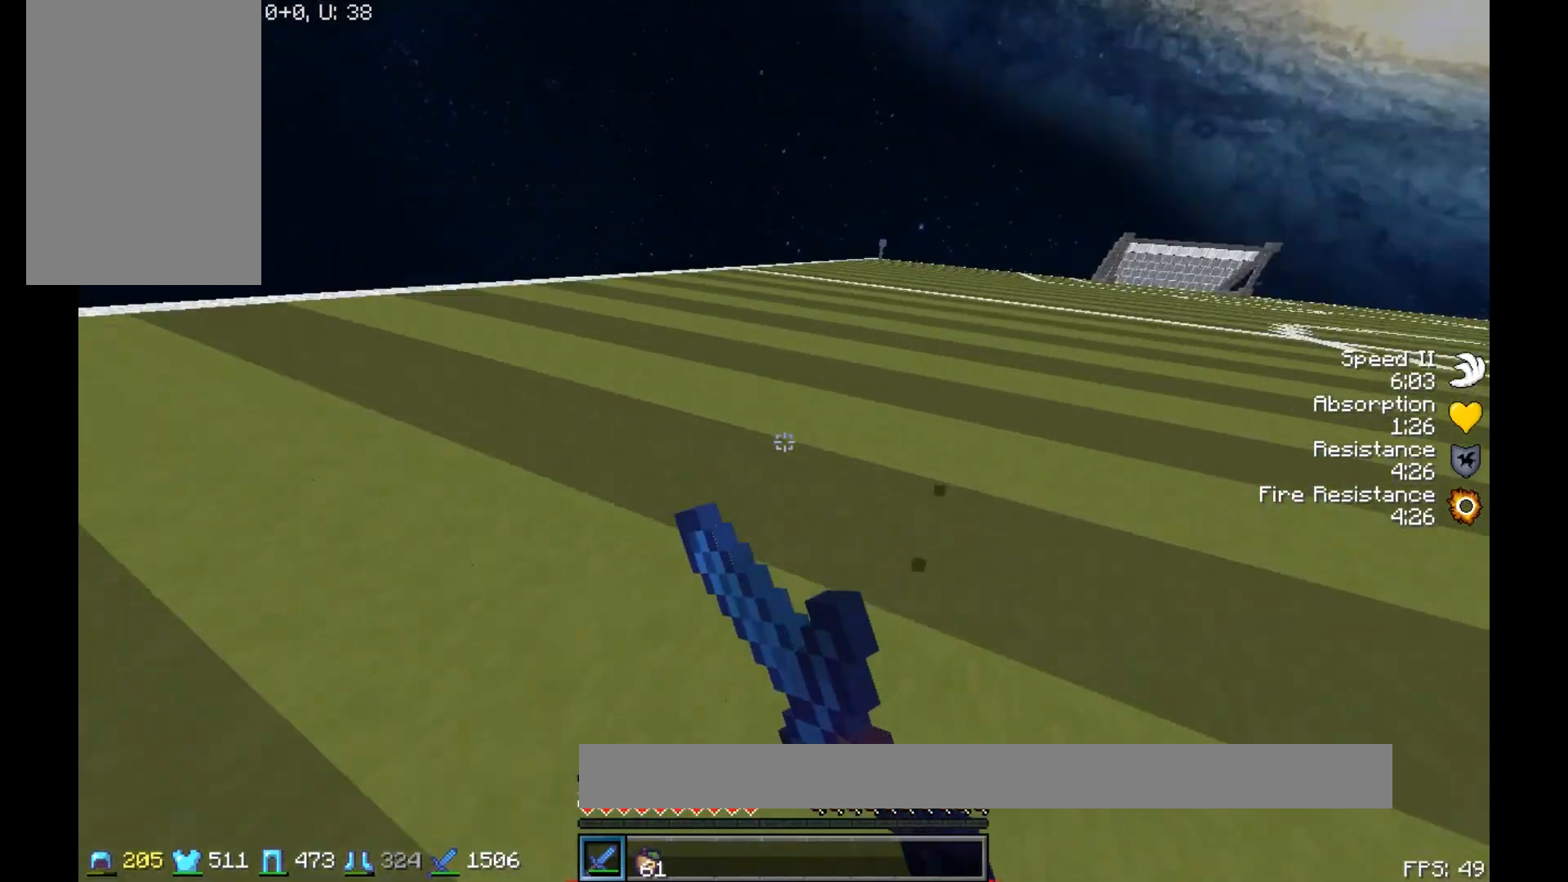
{"keys": ["a", "w"], "mouse": ["left"], "events": [[33, "mouse_left", "down"], [117, "mouse_left", "up"], [150, "mouse_left", "down"], [250, "mouse_left", "up"], [283, "mouse_left", "down"], [383, "mouse_left", "up"], [417, "mouse_left", "down"]]}
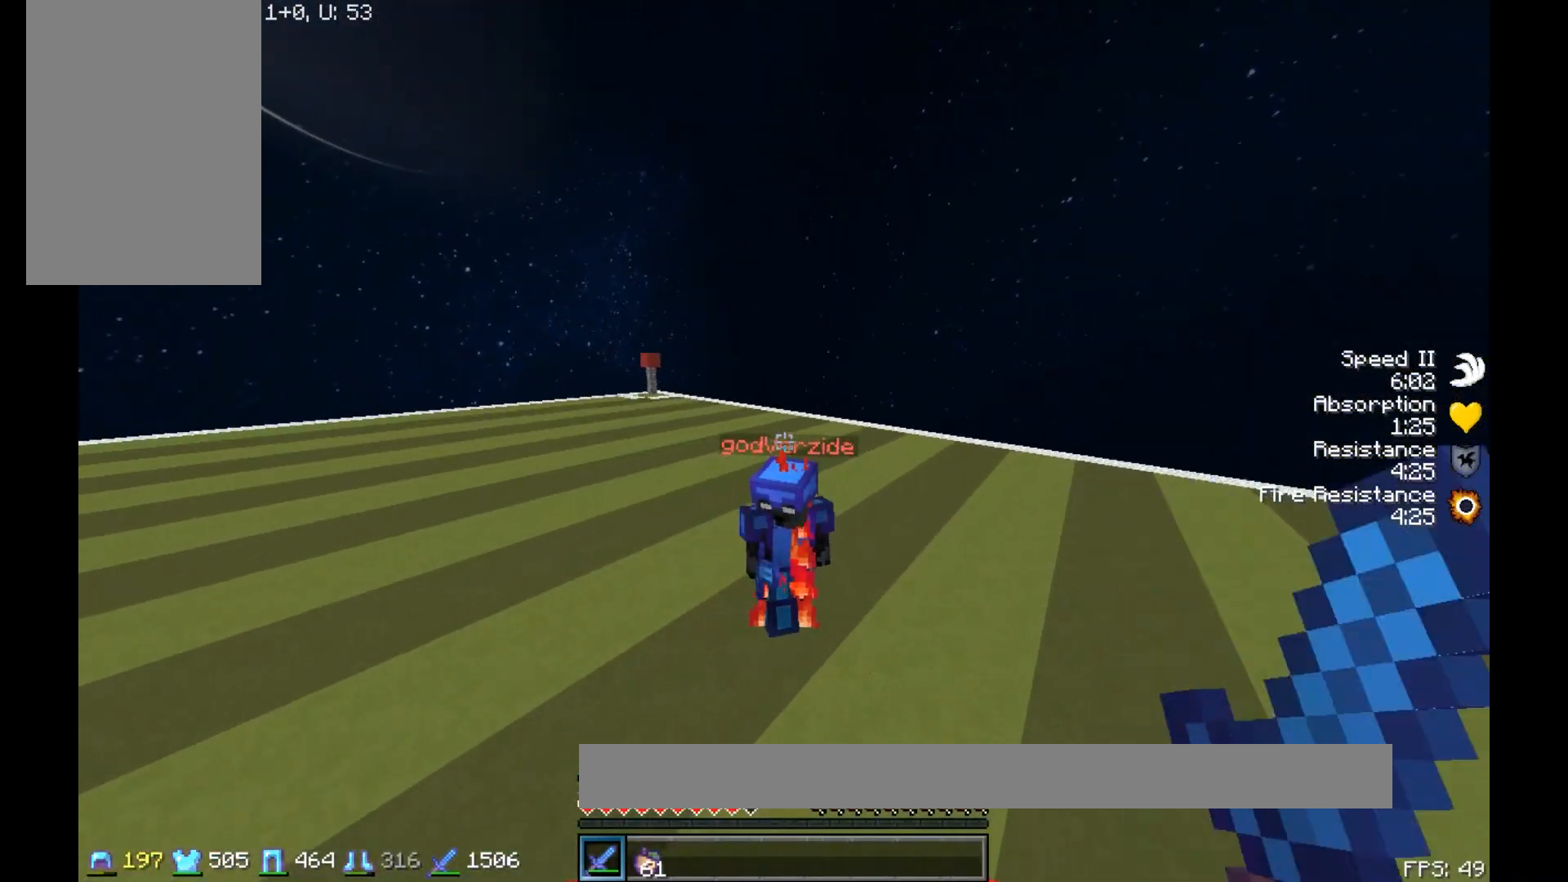
{"keys": ["w"], "mouse": ["left"], "events": [[17, "mouse_left", "up"], [33, "mouse_left", "down"], [83, "mouse_left", "up"], [133, "mouse_left", "down"], [233, "mouse_left", "up"], [283, "mouse_left", "down"], [333, "mouse_left", "up"], [383, "mouse_left", "down"], [450, "a", "up"], [450, "mouse_left", "up"], [483, "mouse_left", "down"]]}
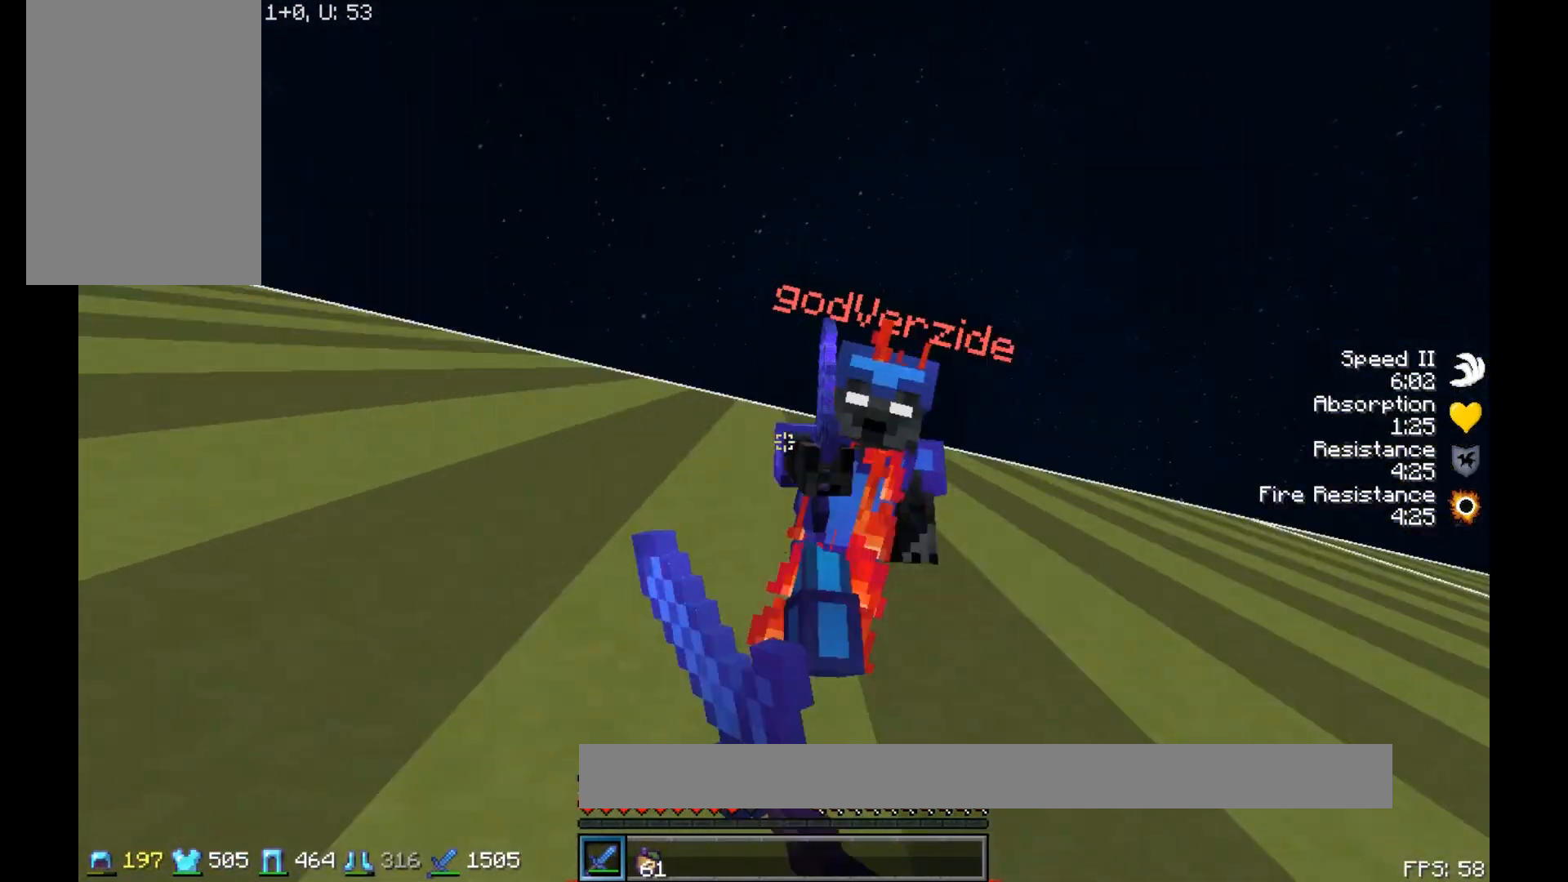
{"keys": ["w"], "mouse": ["left"], "events": [[283, "mouse_left", "up"], [350, "mouse_left", "down"]]}
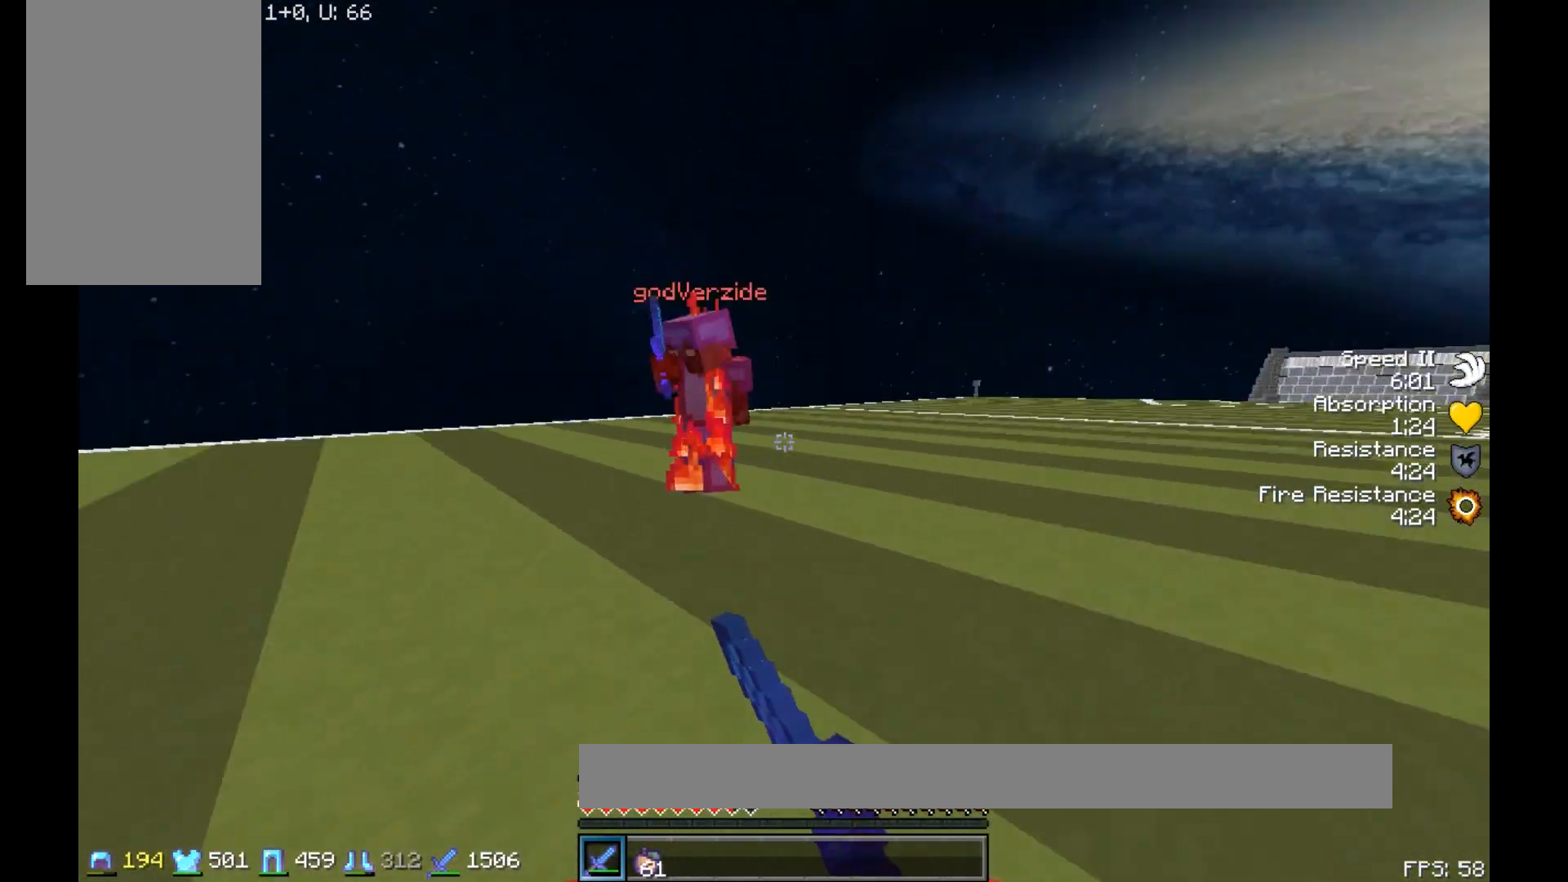
{"keys": ["w"], "mouse": ["left"], "events": [[50, "mouse_left", "up"], [100, "mouse_left", "down"], [100, "mouse_right", "down"], [133, "mouse_right", "up"], [183, "d", "down"], [183, "mouse_left", "up"], [217, "mouse_left", "down"], [300, "mouse_left", "up"], [333, "d", "up"], [333, "mouse_left", "down"]]}
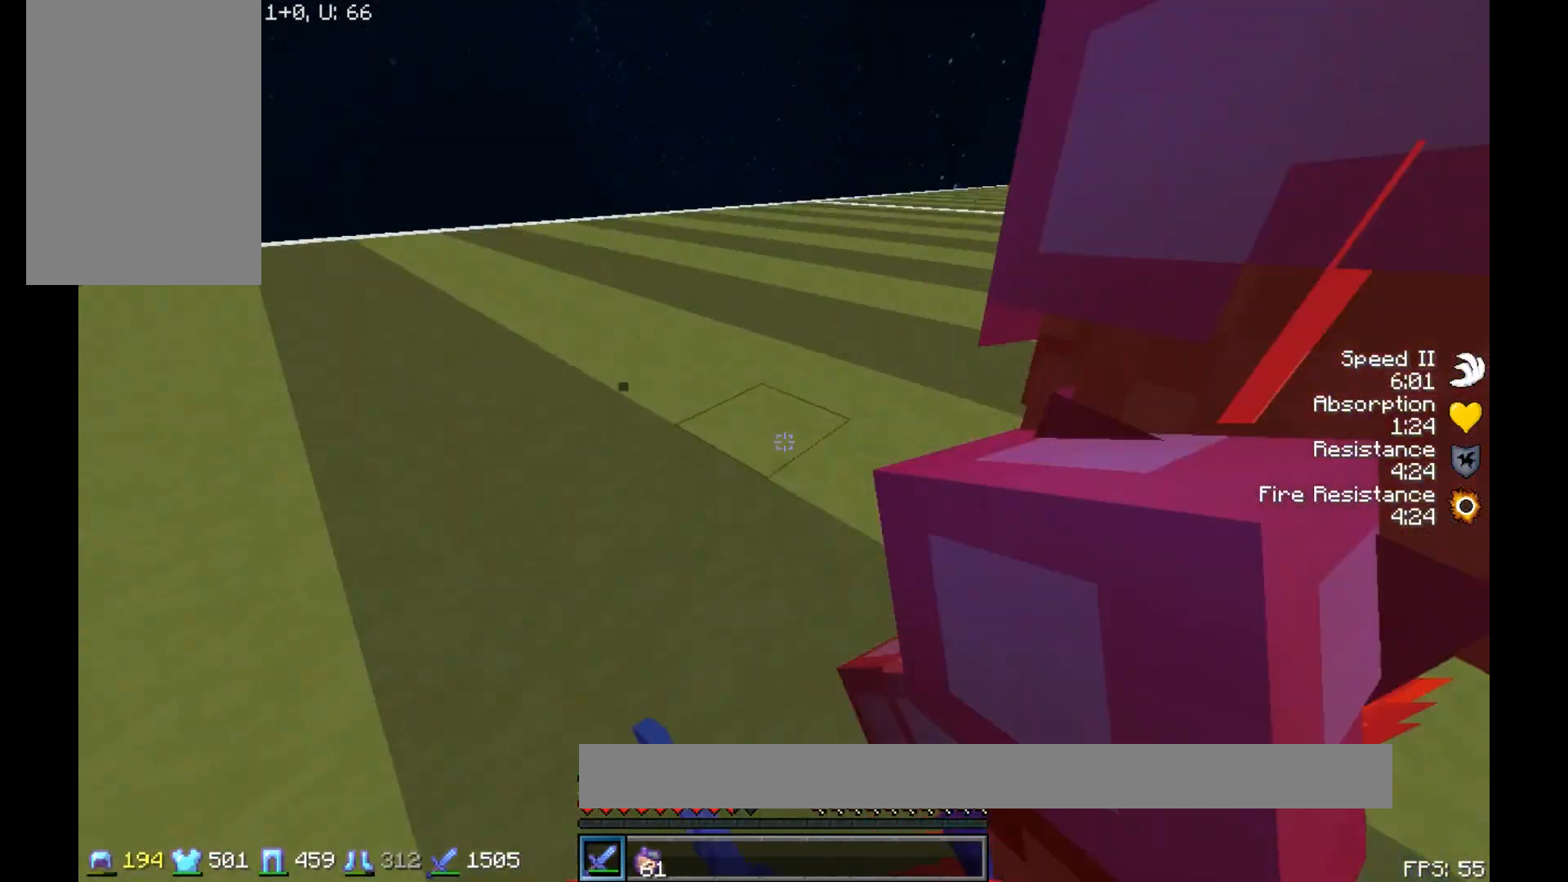
{"keys": ["w"], "mouse": ["left"], "events": [[50, "a", "down"], [50, "mouse_left", "up"], [100, "mouse_left", "down"], [200, "a", "up"], [300, "mouse_left", "up"], [350, "mouse_left", "down"]]}
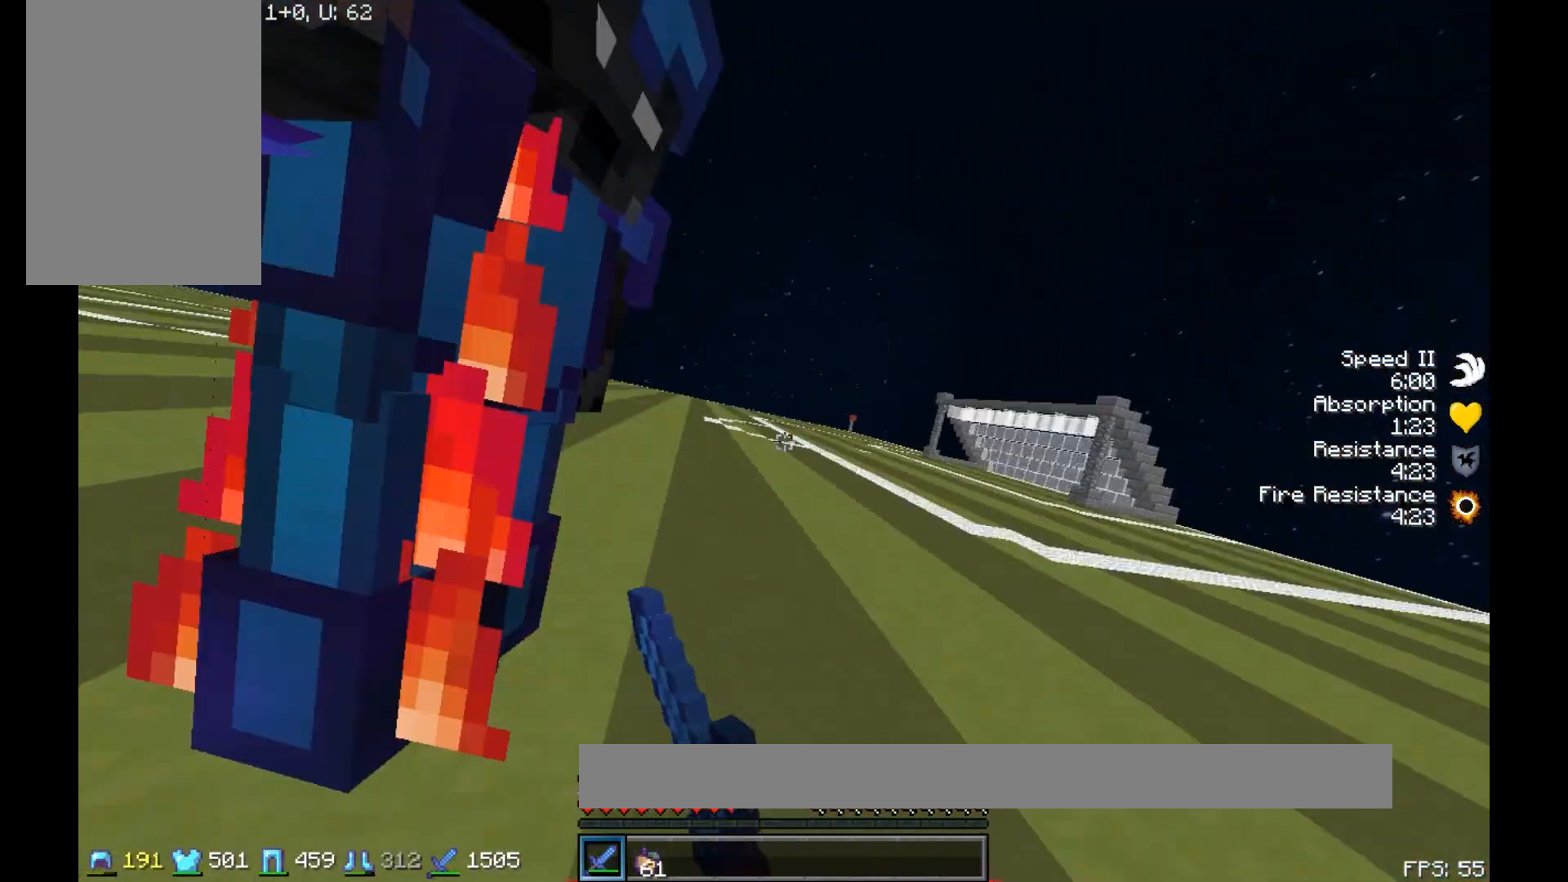
{"keys": ["d", "w"], "mouse": [], "events": [[50, "mouse_left", "up"], [150, "mouse_left", "down"], [200, "mouse_left", "up"], [317, "d", "down"], [317, "mouse_left", "down"], [350, "mouse_left", "up"]]}
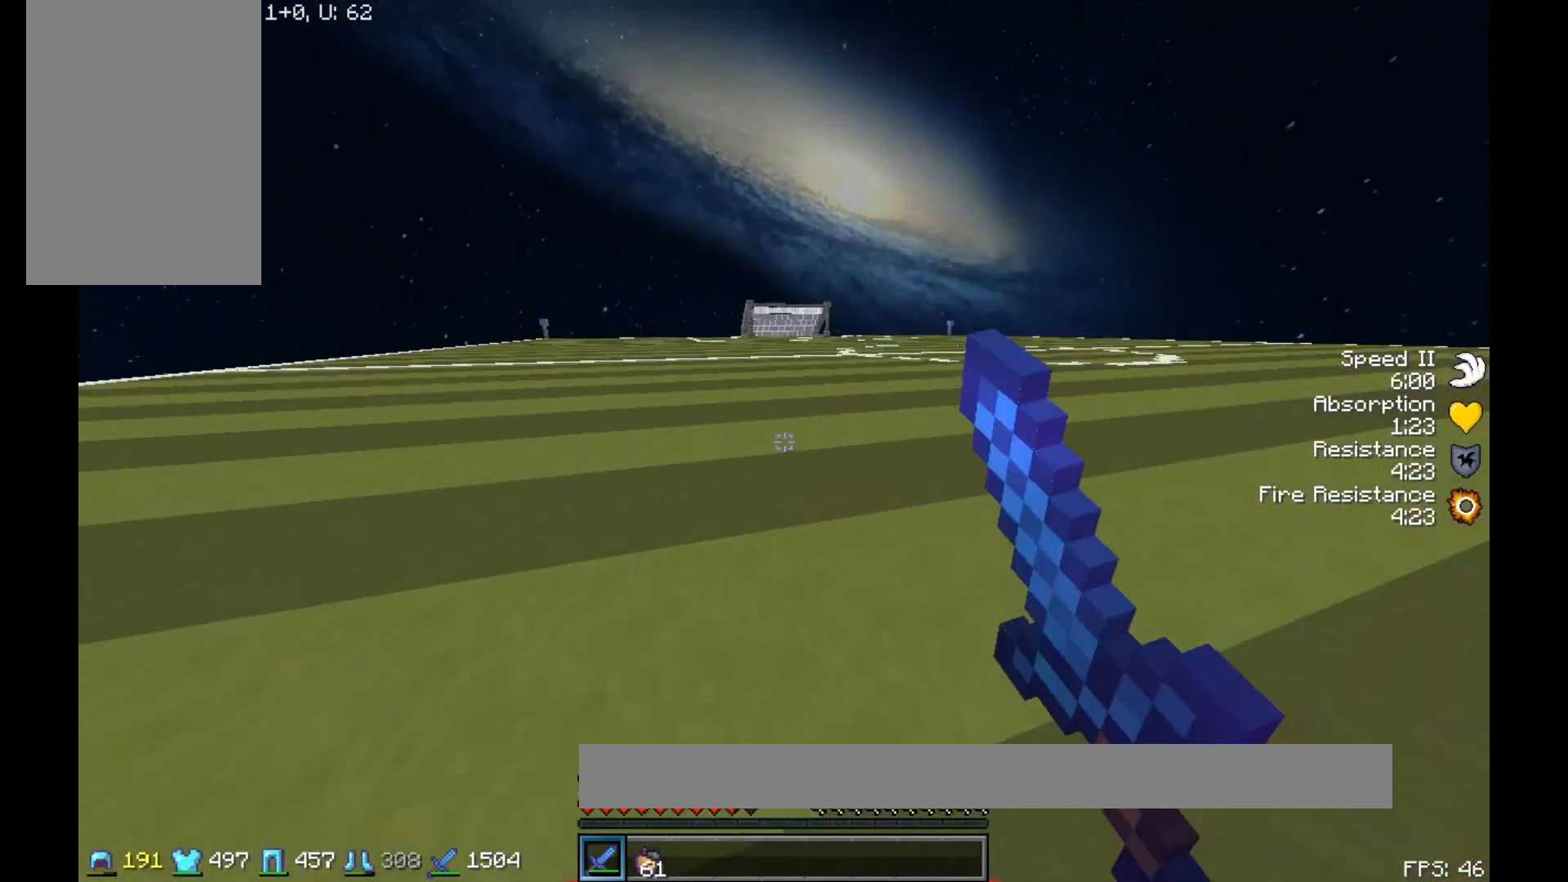
{"keys": ["d", "w"], "mouse": [], "events": [[233, "mouse_left", "down"], [283, "mouse_left", "up"], [383, "mouse_left", "down"], [450, "mouse_left", "up"]]}
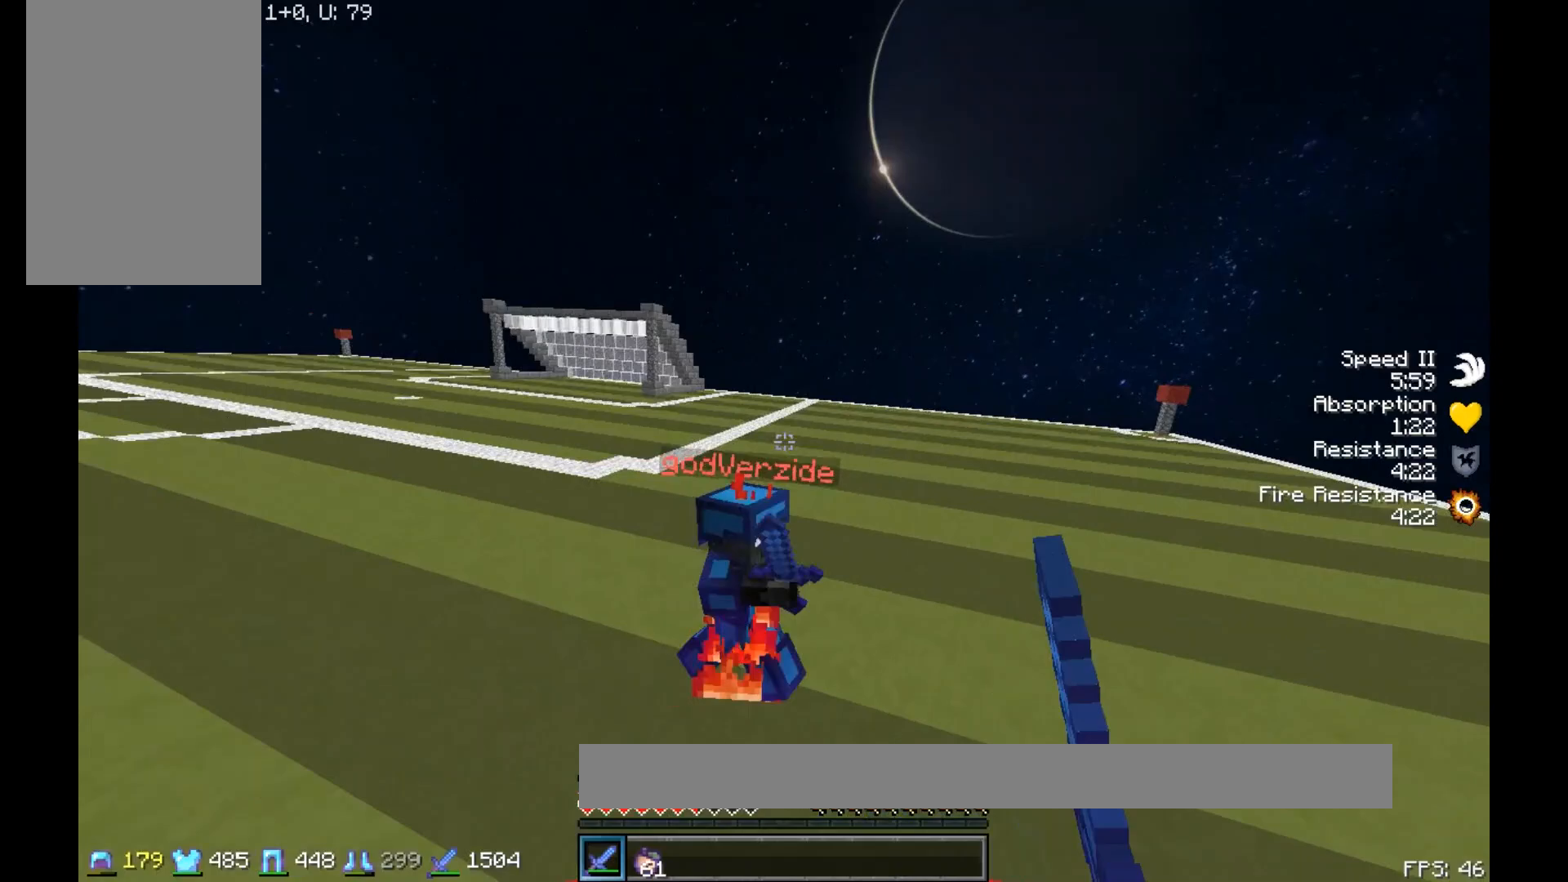
{"keys": ["w"], "mouse": [], "events": [[33, "mouse_left", "down"], [117, "mouse_left", "up"], [200, "mouse_left", "down"], [283, "mouse_left", "up"], [333, "mouse_left", "down"], [433, "d", "up"], [433, "mouse_left", "up"]]}
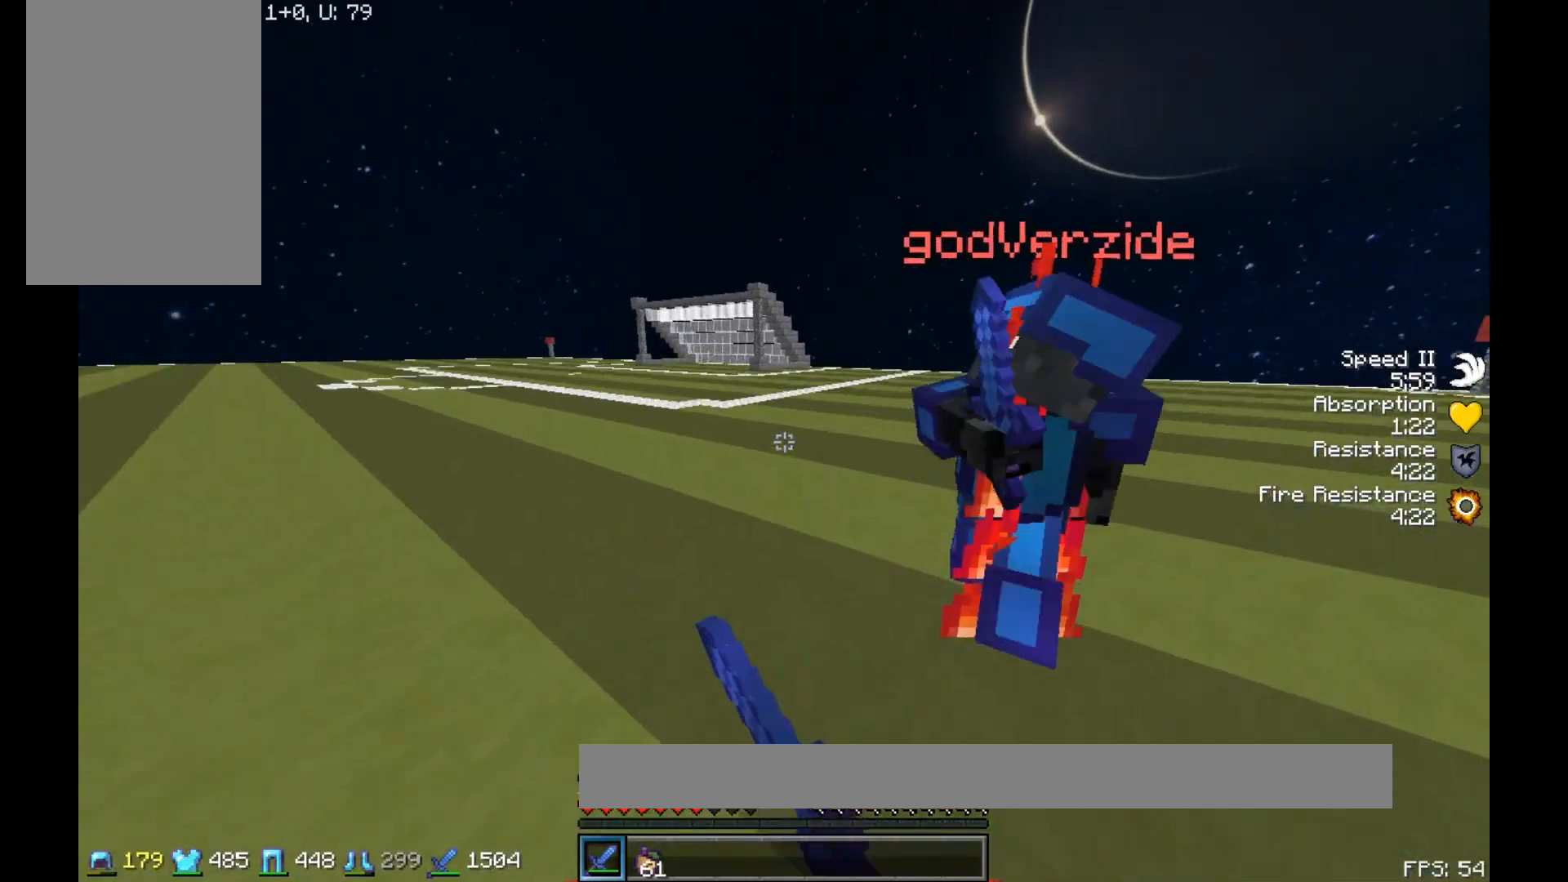
{"keys": ["a", "w"], "mouse": ["left"], "events": [[50, "mouse_left", "down"], [100, "d", "down"], [133, "mouse_left", "up"], [200, "mouse_left", "down"], [300, "mouse_left", "up"], [350, "a", "down"], [350, "d", "up"], [400, "mouse_left", "down"]]}
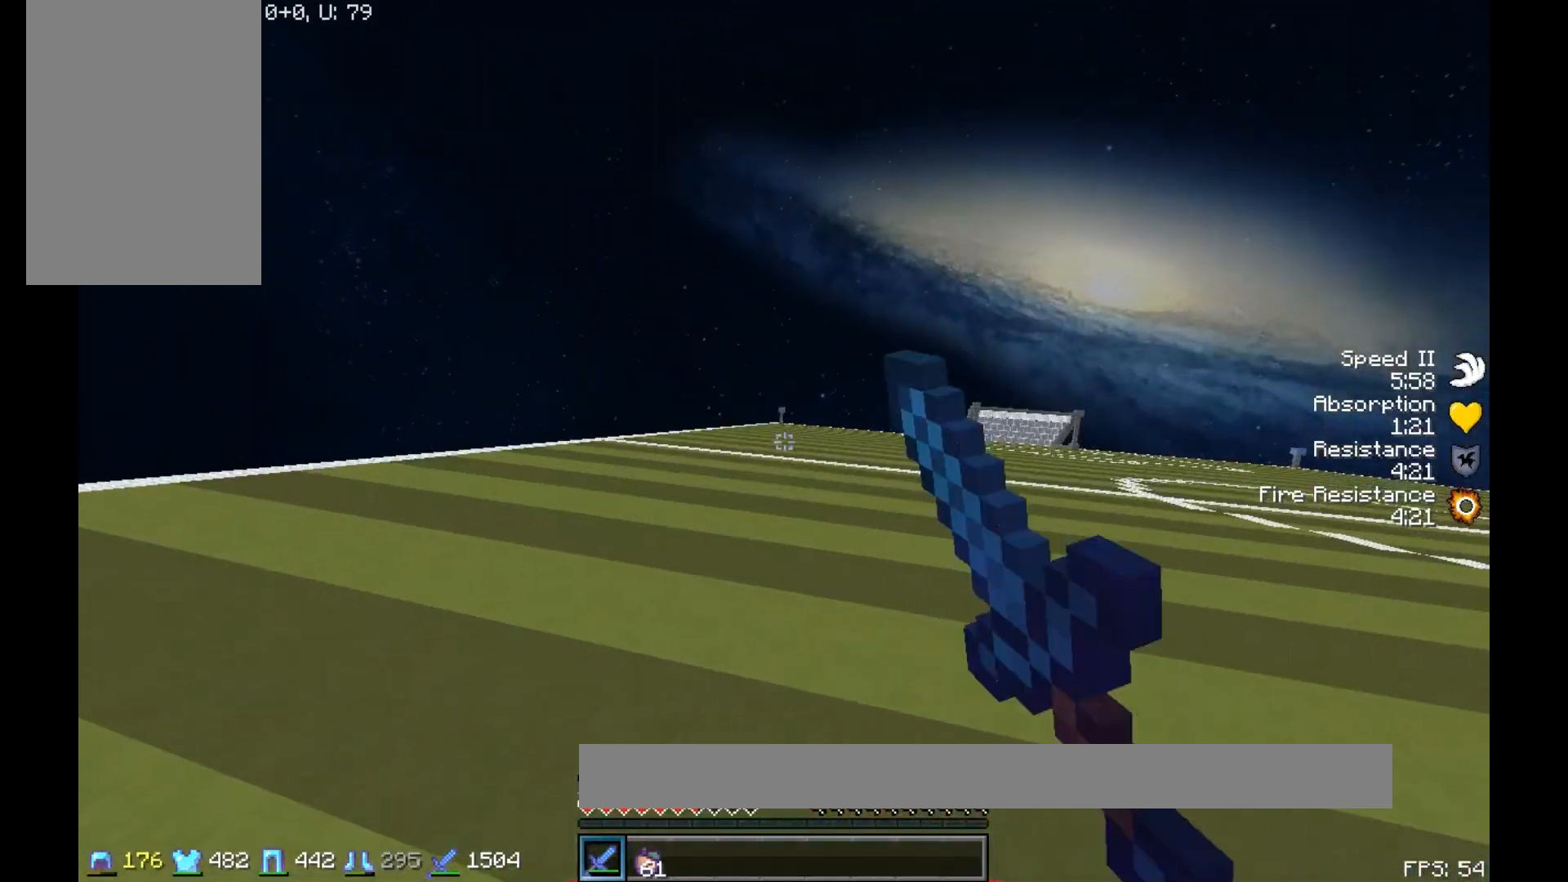
{"keys": ["a", "w"], "mouse": ["left"], "events": [[33, "mouse_left", "up"], [50, "mouse_left", "down"], [217, "mouse_left", "up"], [300, "mouse_left", "down"], [400, "mouse_left", "up"], [433, "mouse_left", "down"]]}
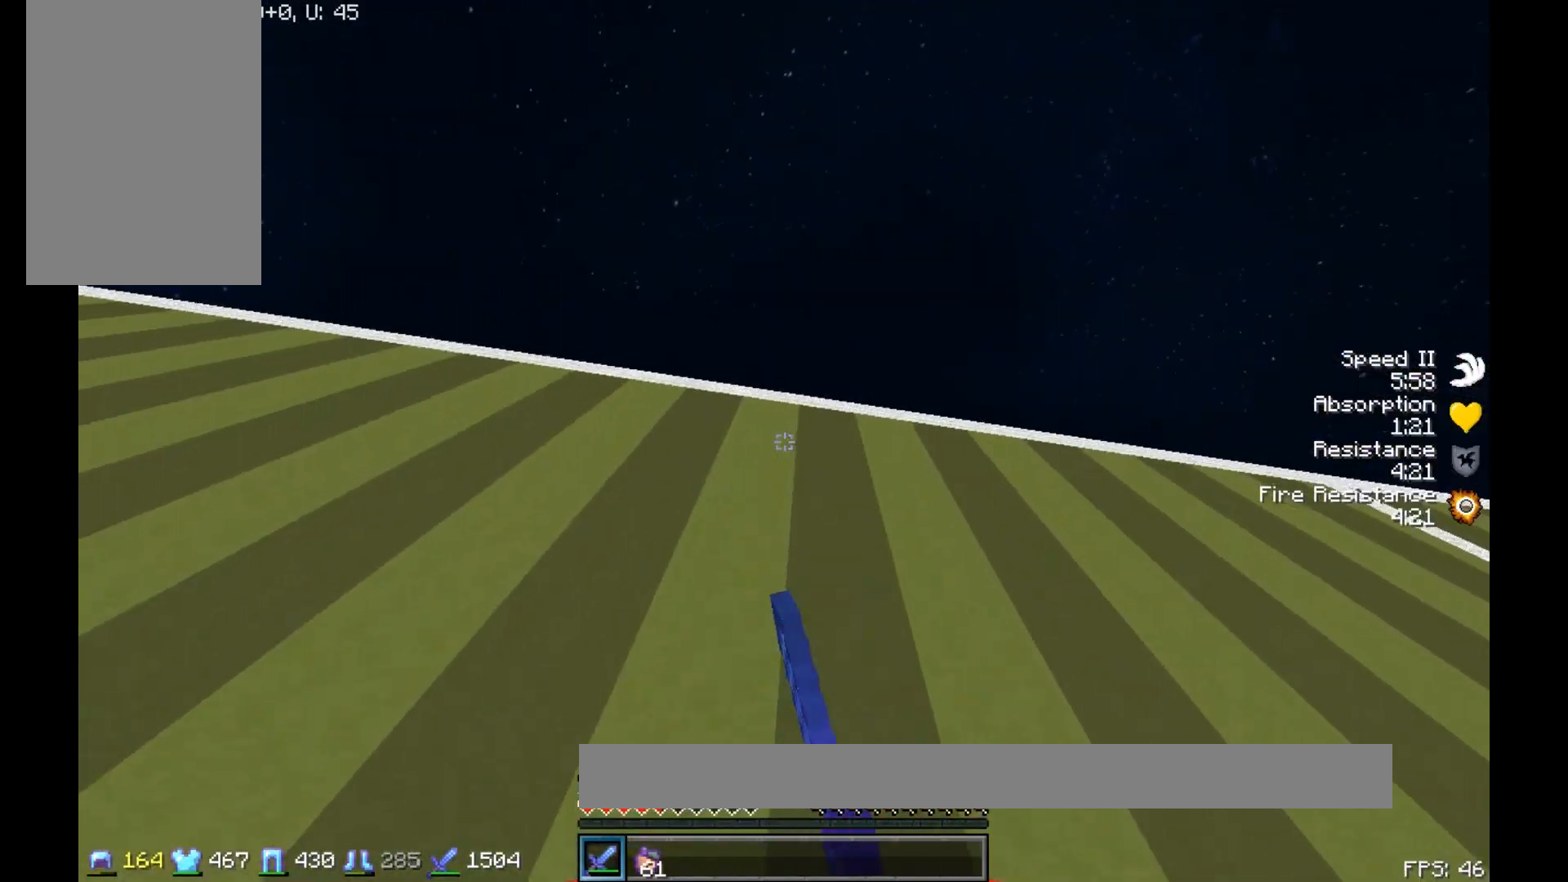
{"keys": ["w"], "mouse": [], "events": [[67, "mouse_left", "up"], [333, "a", "up"]]}
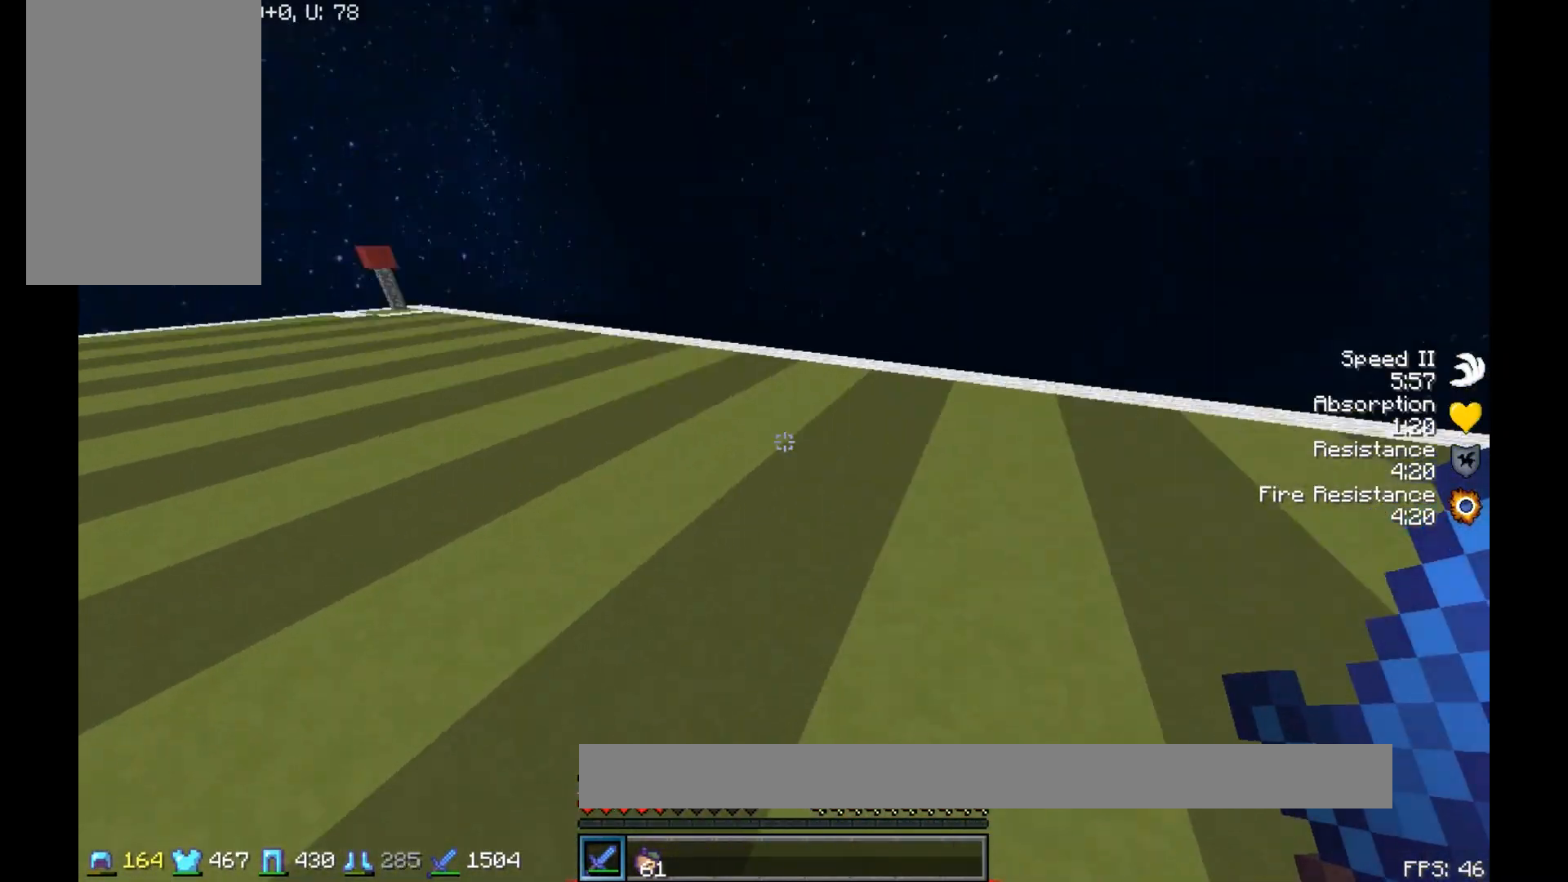
{"keys": ["w"], "mouse": ["left"], "events": [[100, "mouse_left", "down"], [200, "mouse_left", "up"], [233, "mouse_left", "down"], [350, "mouse_left", "up"], [450, "mouse_left", "down"]]}
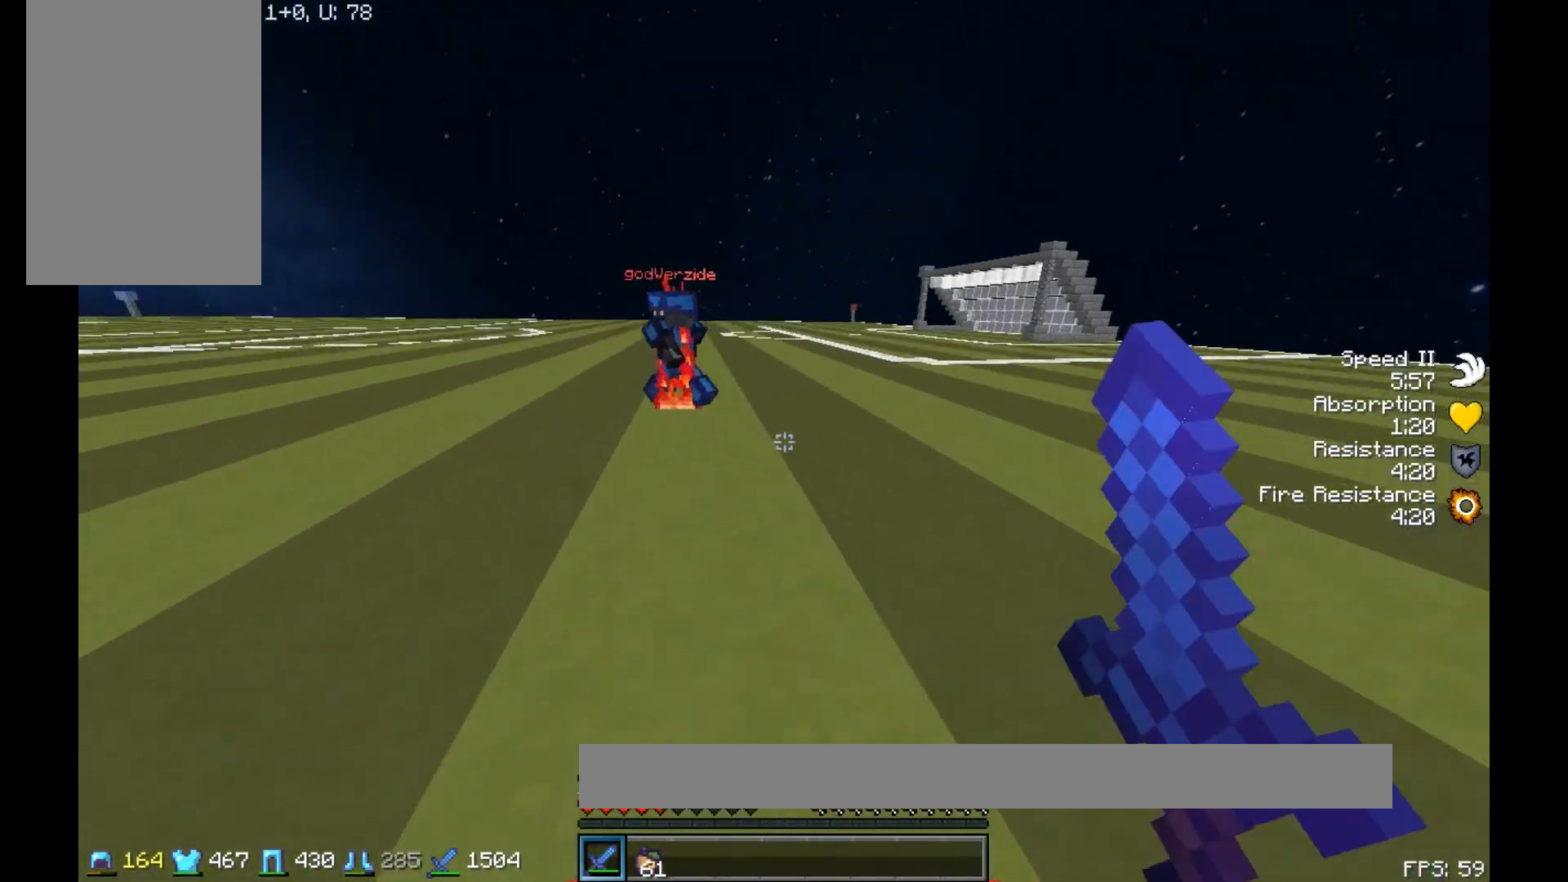
{"keys": ["a", "w"], "mouse": ["left"], "events": [[33, "mouse_left", "up"], [100, "mouse_left", "down"], [133, "mouse_left", "up"], [183, "a", "down"], [450, "mouse_left", "down"]]}
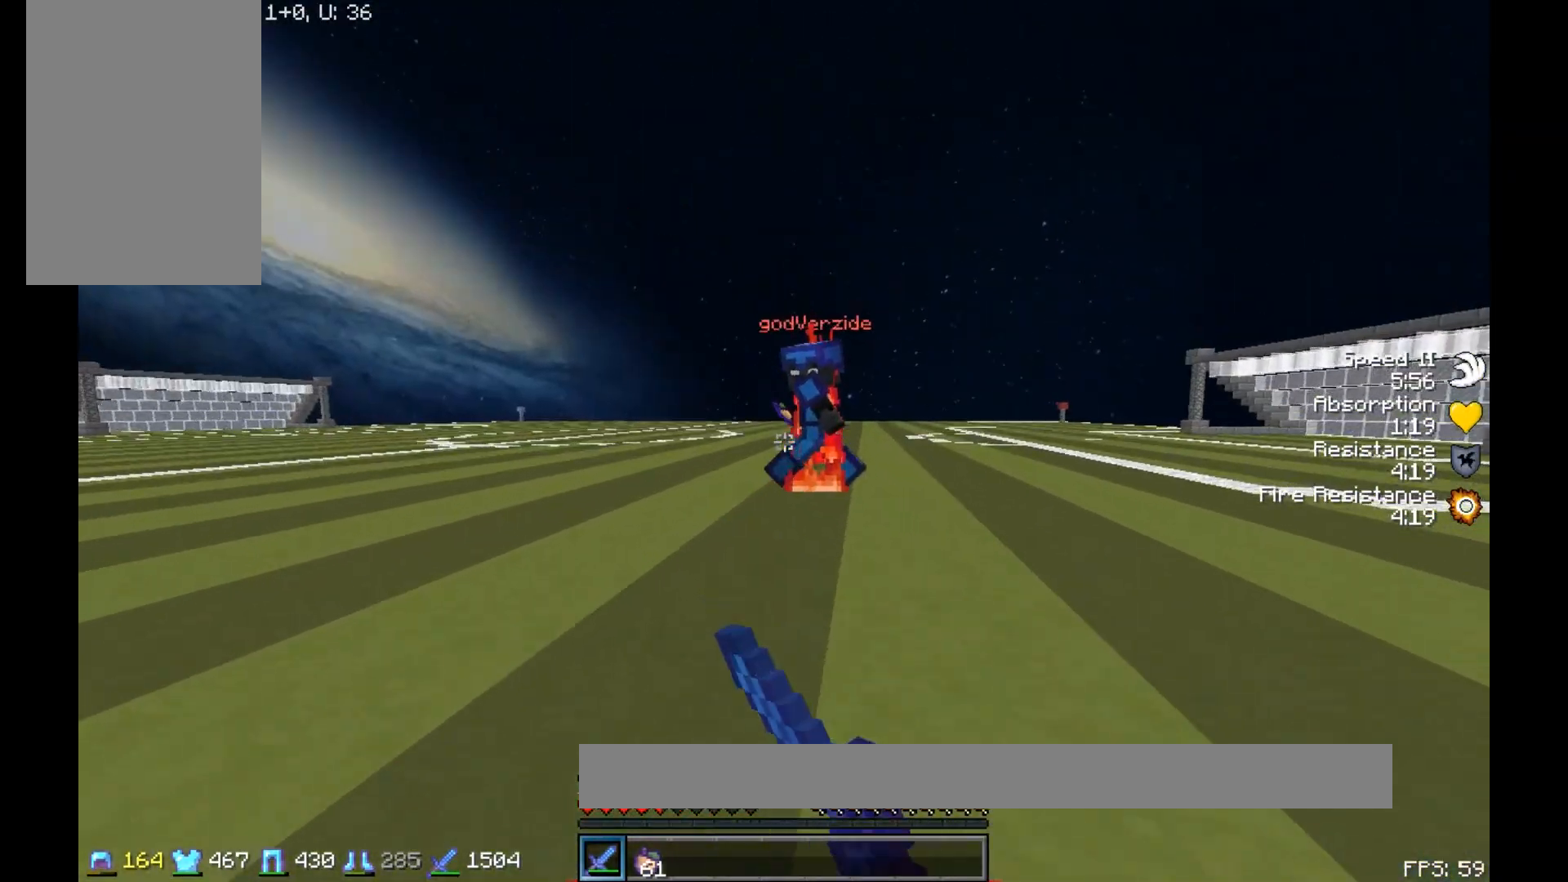
{"keys": ["w"], "mouse": [], "events": [[117, "mouse_left", "up"], [183, "a", "up"], [183, "mouse_left", "down"], [250, "mouse_left", "up"], [300, "mouse_left", "down"], [333, "mouse_left", "up"], [417, "mouse_left", "down"], [433, "mouse_left", "up"]]}